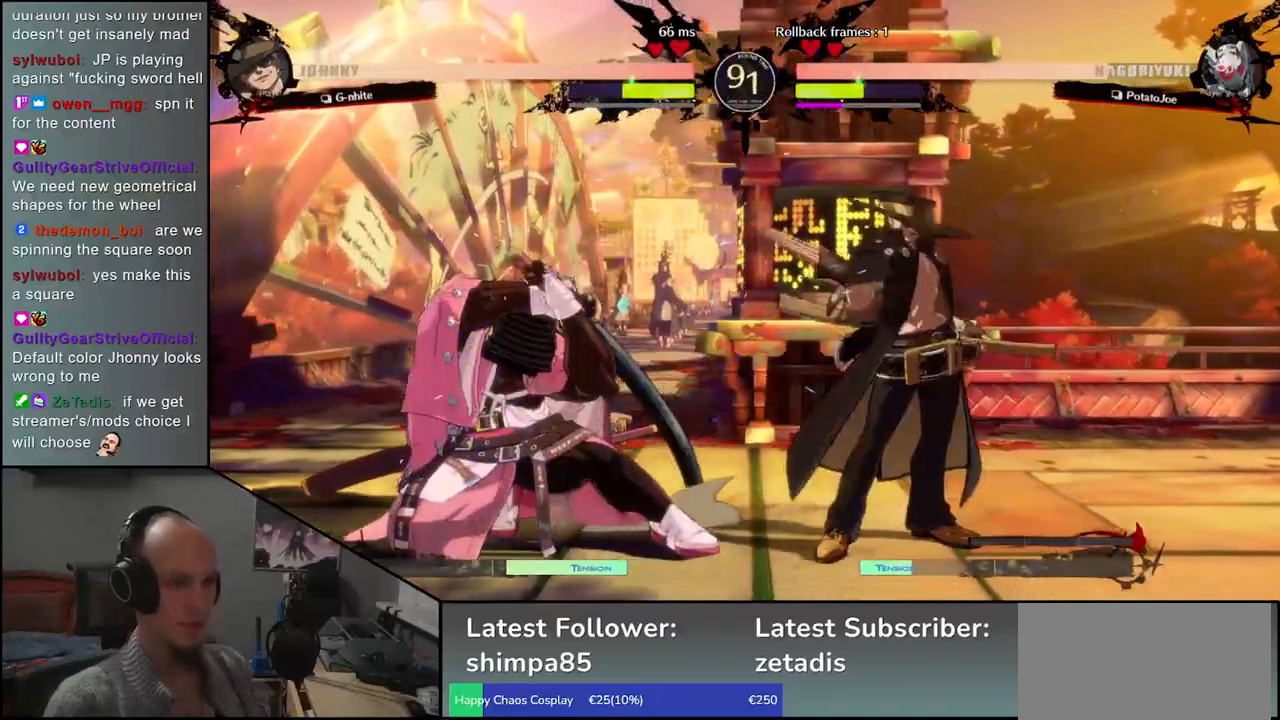
Gameplay with a controller (arcade stick); each line is a JSON object with the inputs held at the frame after it. "events" lists button and stick changes between this image and that frame as [ms after this image, input, new state], when the widget could be followed in between. Not read: L3 R3.
{"buttons": [], "left_stick": "right", "events": [[167, "TRIANGLE", "down"], [200, "left_stick", "right"], [250, "TRIANGLE", "up"], [333, "TRIANGLE", "down"], [433, "TRIANGLE", "up"]]}
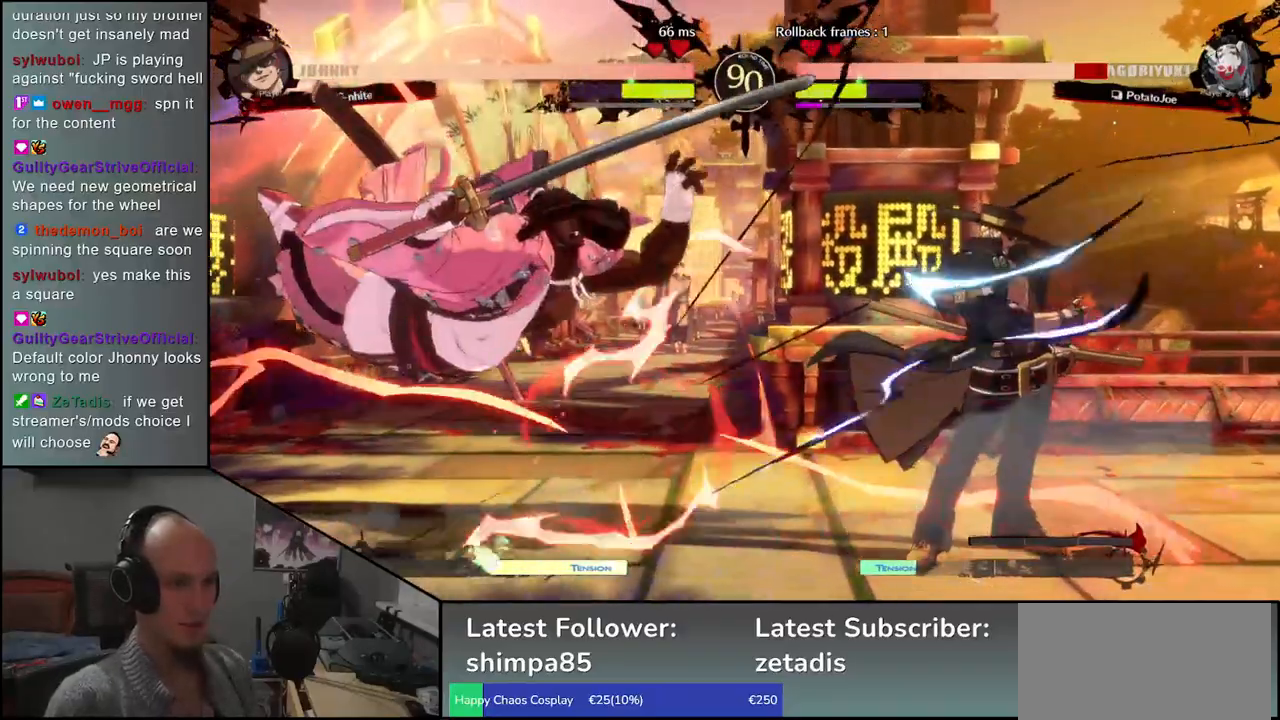
{"buttons": [], "left_stick": "right", "events": [[17, "left_stick", "left"], [450, "left_stick", "right"]]}
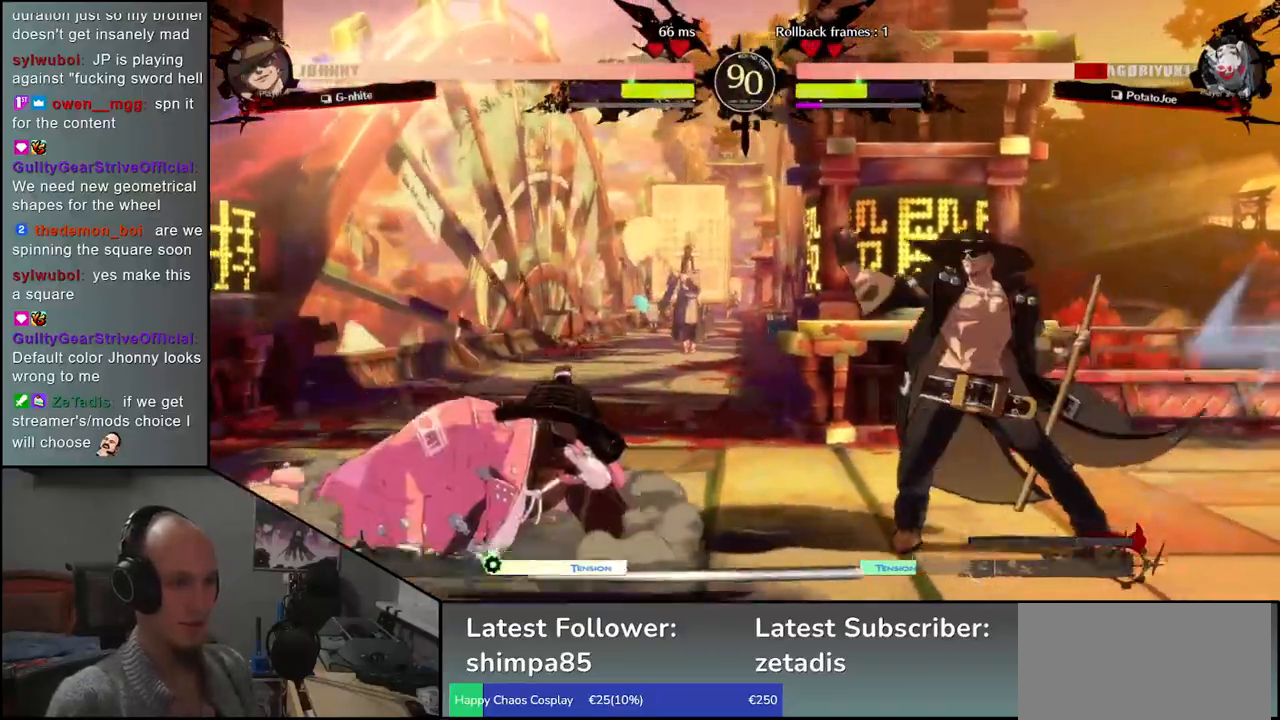
{"buttons": [], "left_stick": "left", "events": [[17, "TRIANGLE", "down"], [100, "TRIANGLE", "up"], [217, "left_stick", "left"]]}
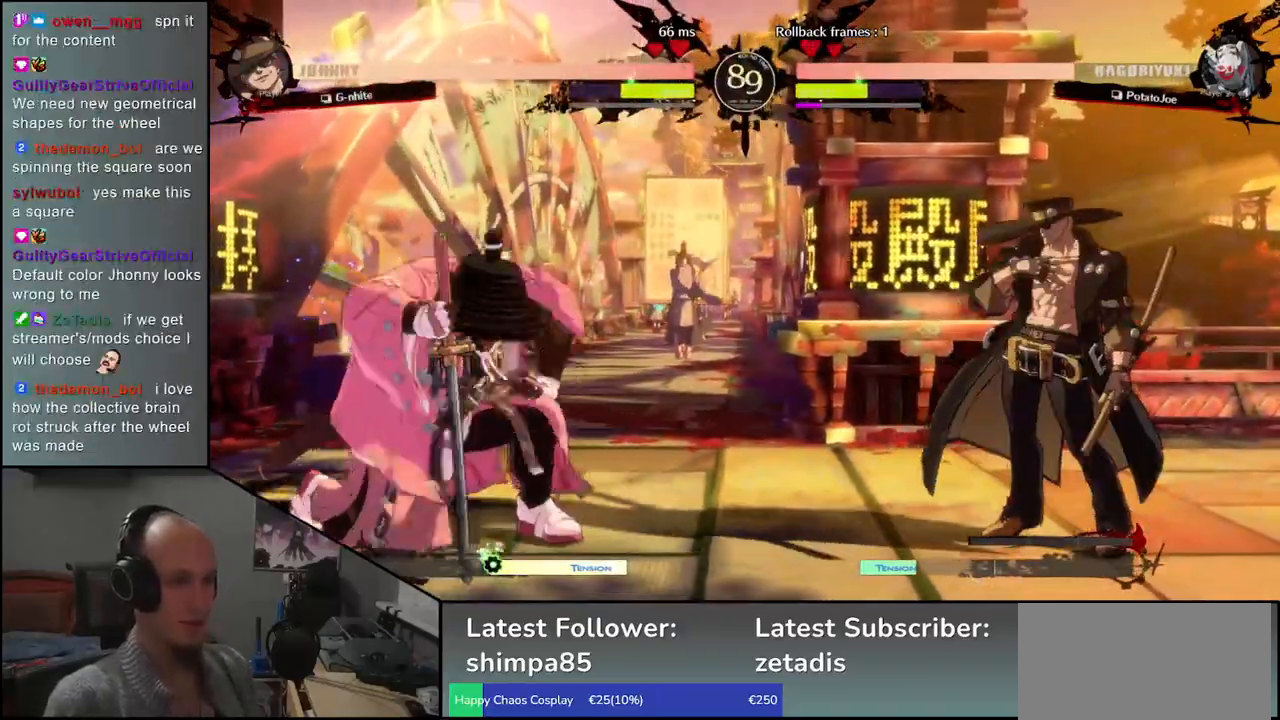
{"buttons": [], "left_stick": "left", "events": [[333, "left_stick", "right"], [400, "left_stick", "up"], [450, "left_stick", "left"]]}
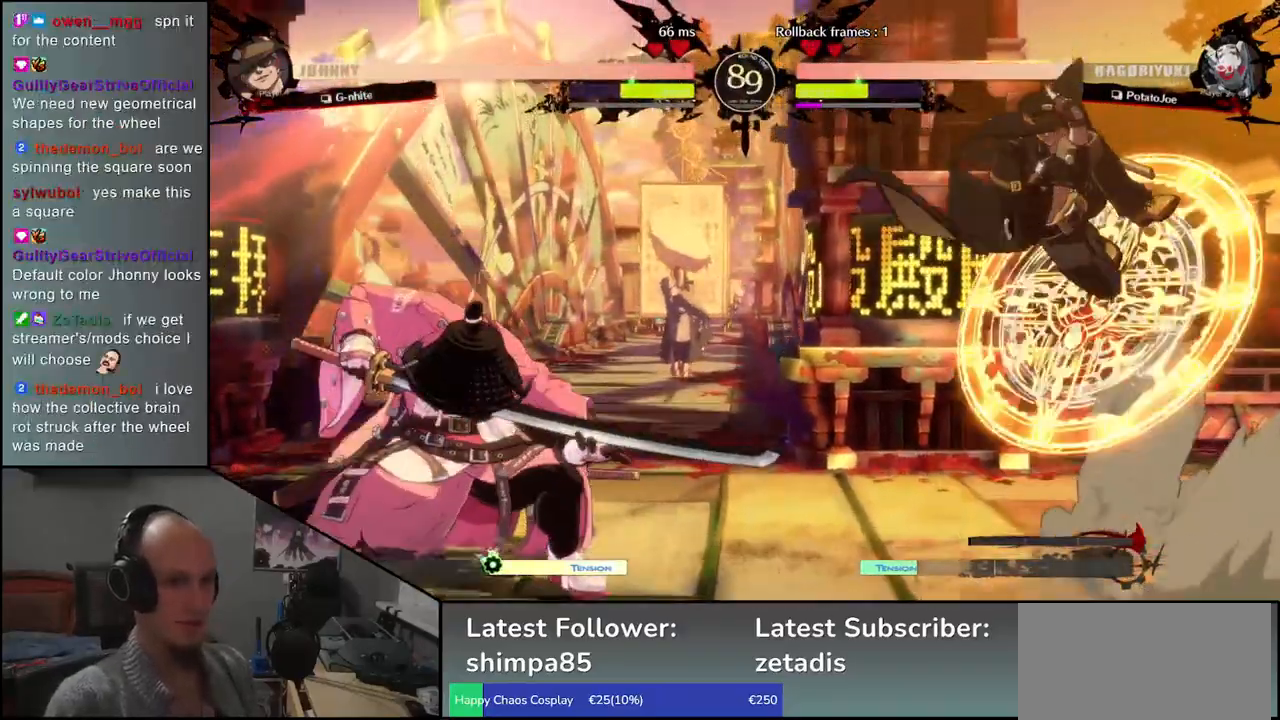
{"buttons": [], "left_stick": "center", "events": [[33, "left_stick", "down-left"], [183, "left_stick", "left"], [317, "R1", "down"], [317, "left_stick", "center"], [417, "R1", "up"]]}
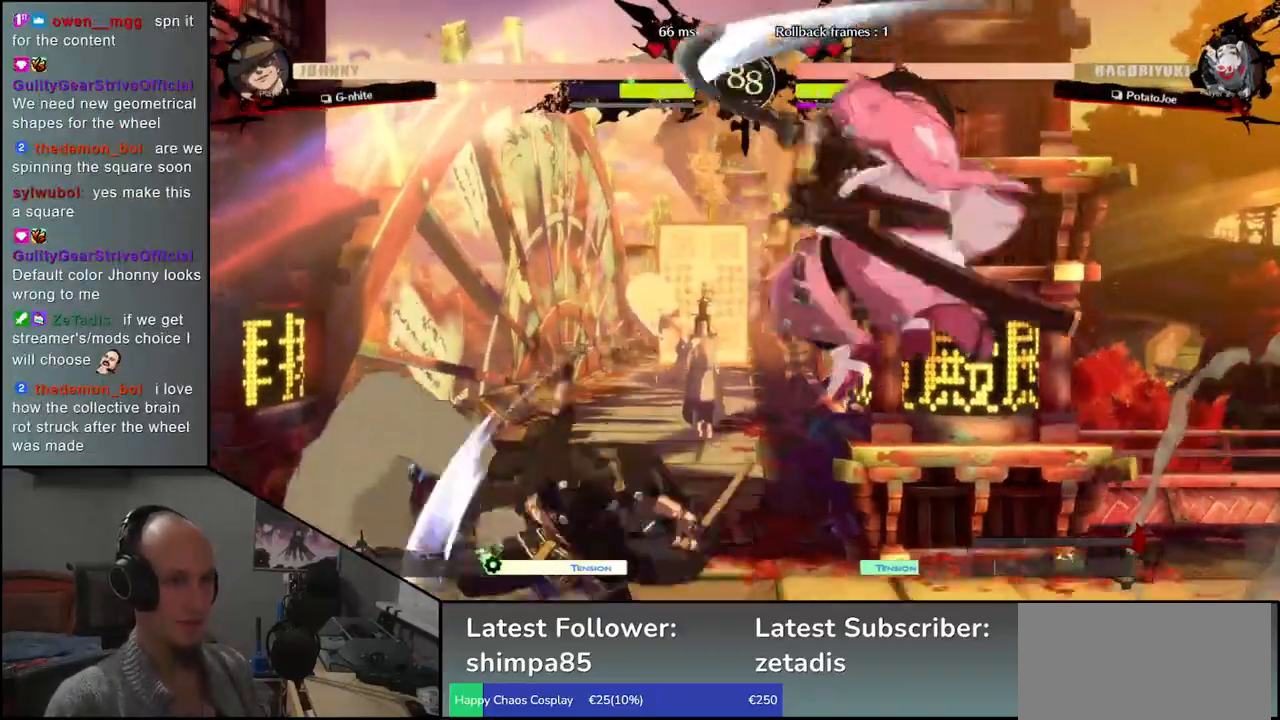
{"buttons": ["L1"], "left_stick": "down-right", "events": [[67, "left_stick", "right"], [400, "left_stick", "down-right"], [500, "L1", "down"]]}
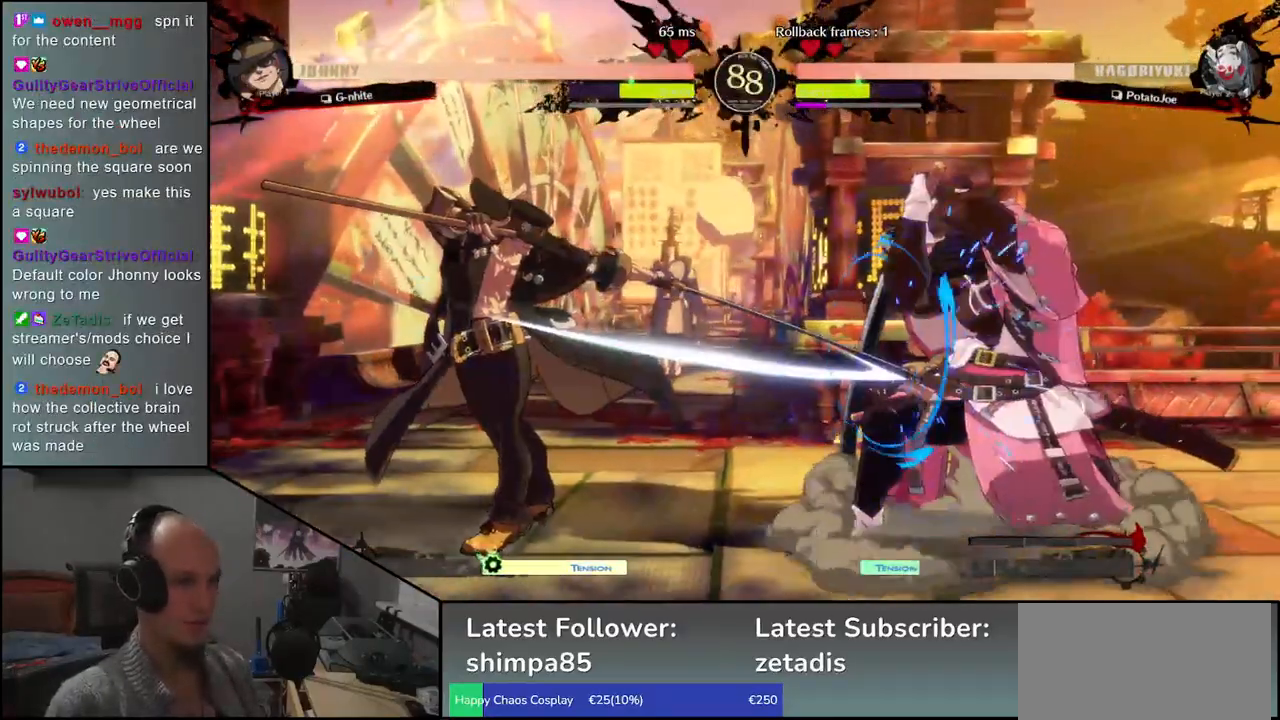
{"buttons": [], "left_stick": "down-right", "events": [[150, "L1", "up"]]}
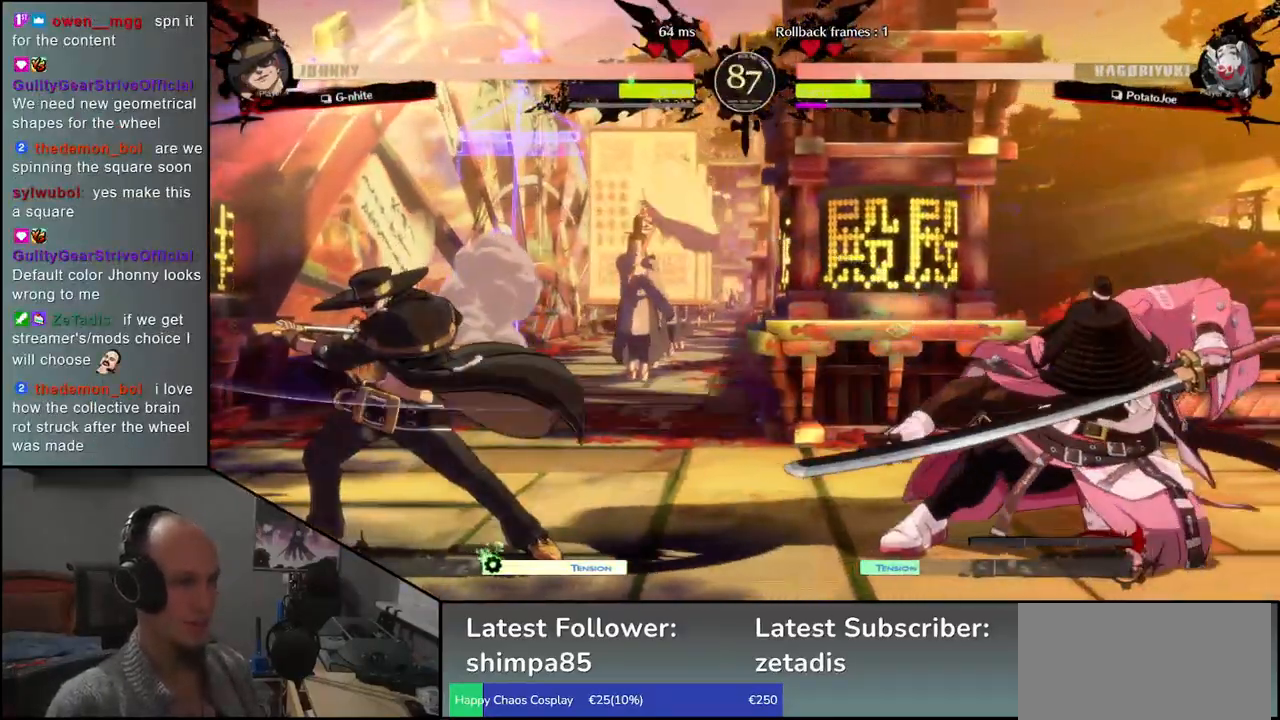
{"buttons": [], "left_stick": "down-right", "events": [[117, "left_stick", "right"], [283, "L1", "down"], [317, "left_stick", "down-right"], [417, "L1", "up"]]}
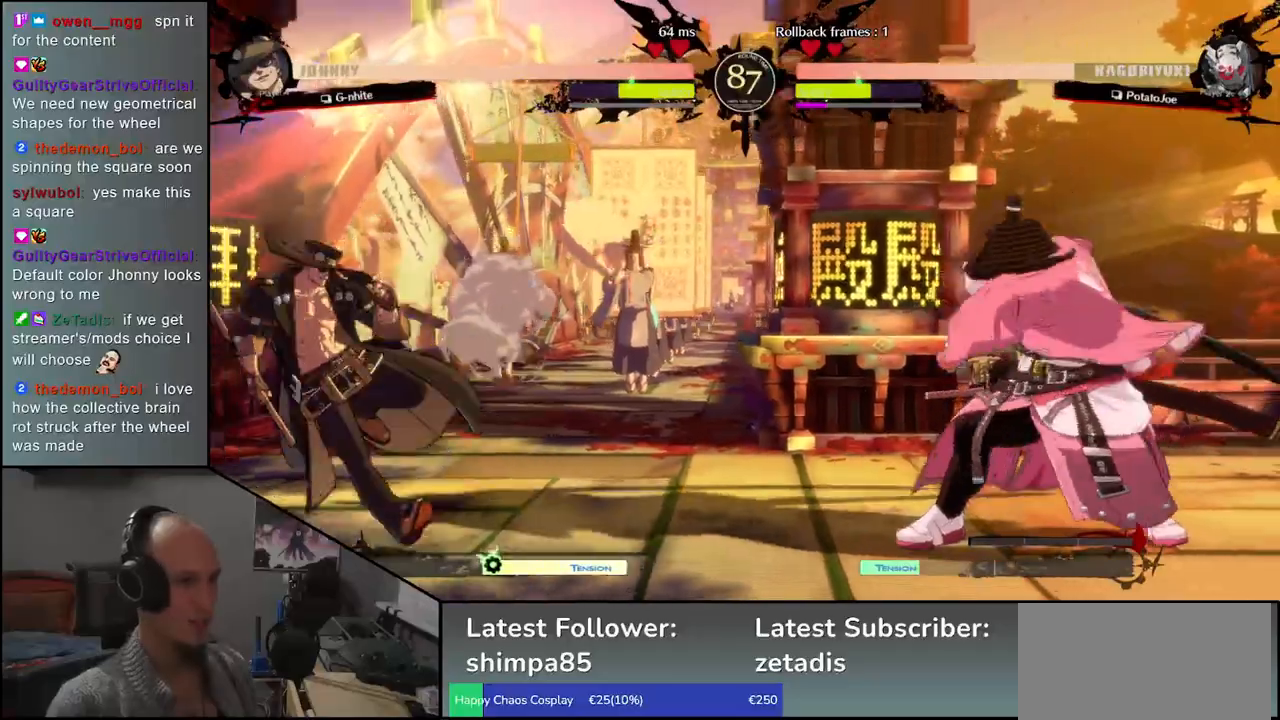
{"buttons": [], "left_stick": "right", "events": [[133, "left_stick", "right"]]}
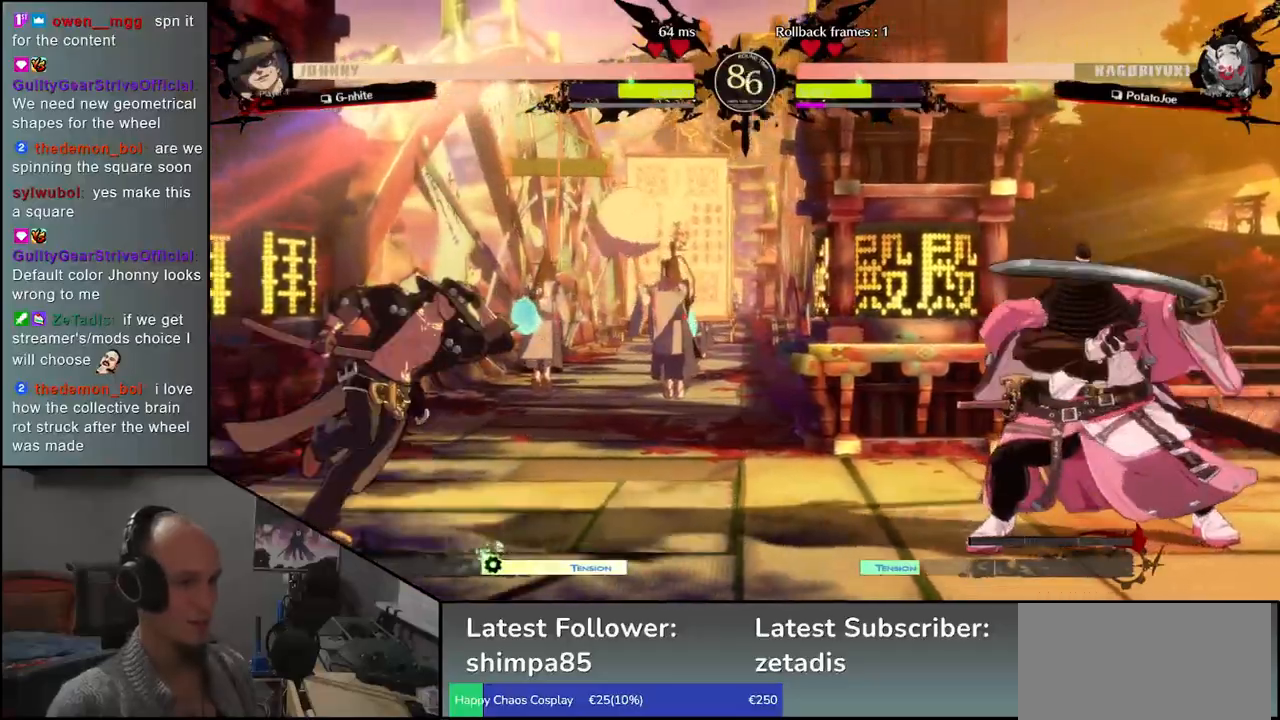
{"buttons": [], "left_stick": "center", "events": [[67, "left_stick", "down"], [117, "left_stick", "left"], [150, "R1", "down"], [217, "left_stick", "down-right"], [233, "R1", "up"], [333, "left_stick", "down-left"], [367, "CROSS", "down"], [450, "CROSS", "up"], [450, "left_stick", "center"]]}
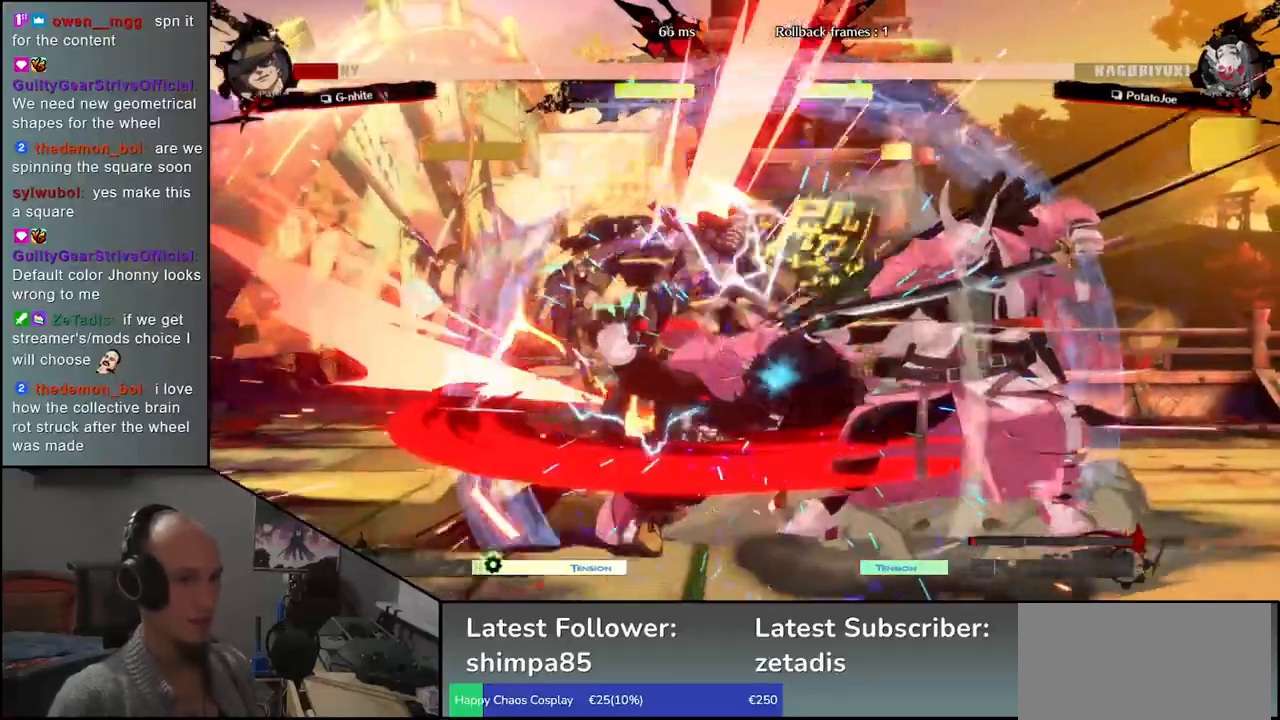
{"buttons": ["R1"], "left_stick": "center", "events": [[83, "R1", "down"], [167, "R1", "up"], [183, "left_stick", "right"], [283, "R1", "down"], [317, "left_stick", "center"], [367, "R1", "up"], [450, "R1", "down"]]}
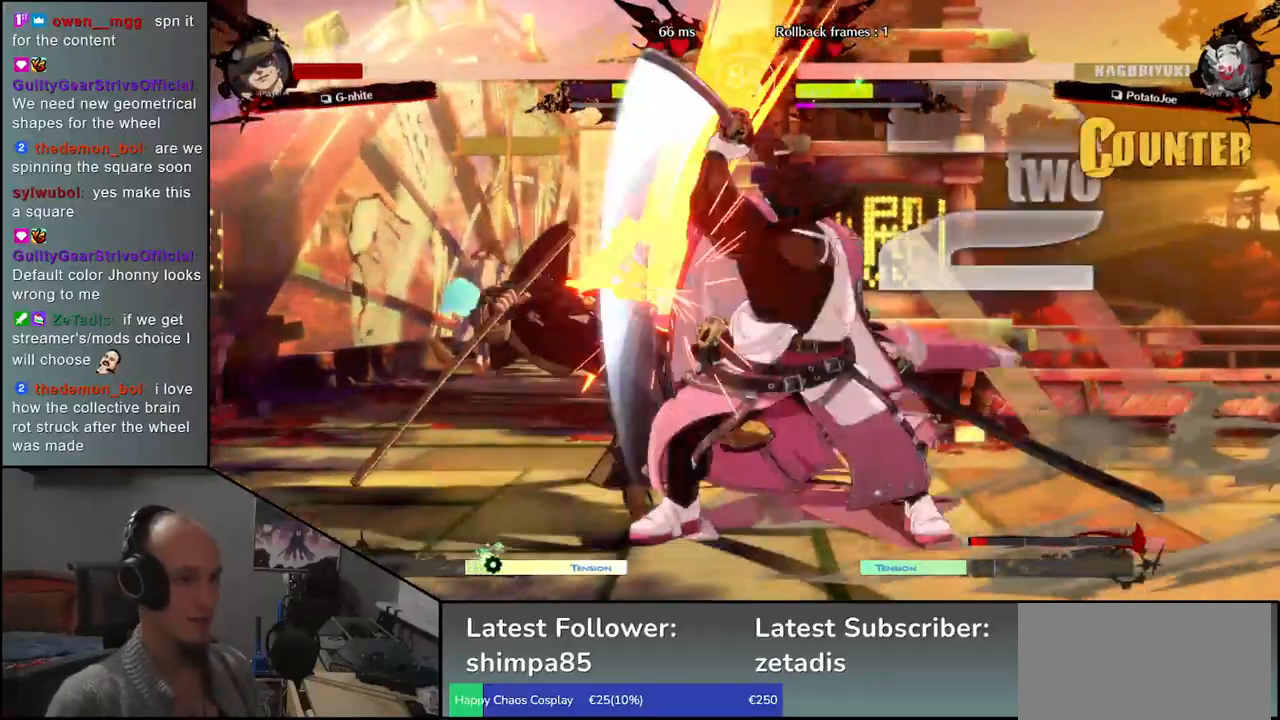
{"buttons": [], "left_stick": "center", "events": [[50, "R1", "up"], [150, "R1", "down"], [233, "R1", "up"], [333, "R1", "down"], [417, "R1", "up"]]}
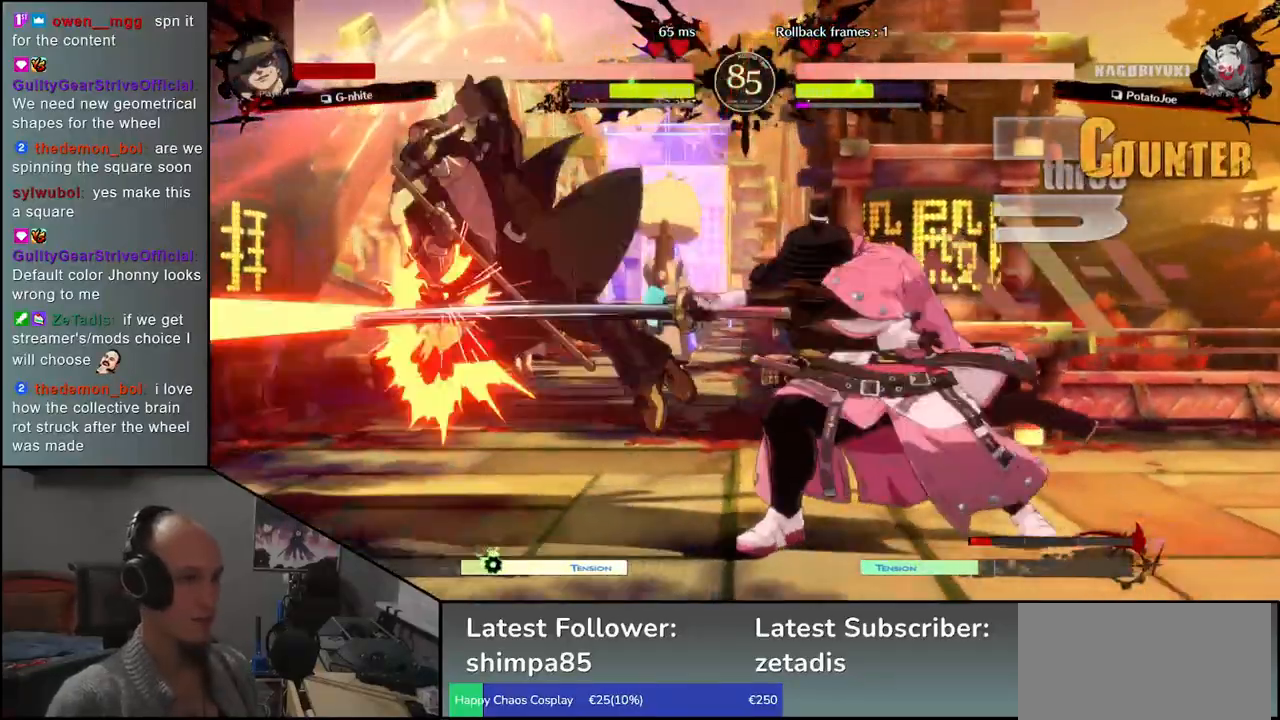
{"buttons": ["L1"], "left_stick": "left", "events": [[33, "R1", "down"], [167, "R1", "up"], [200, "left_stick", "left"], [367, "left_stick", "down"], [483, "L1", "down"], [483, "left_stick", "left"]]}
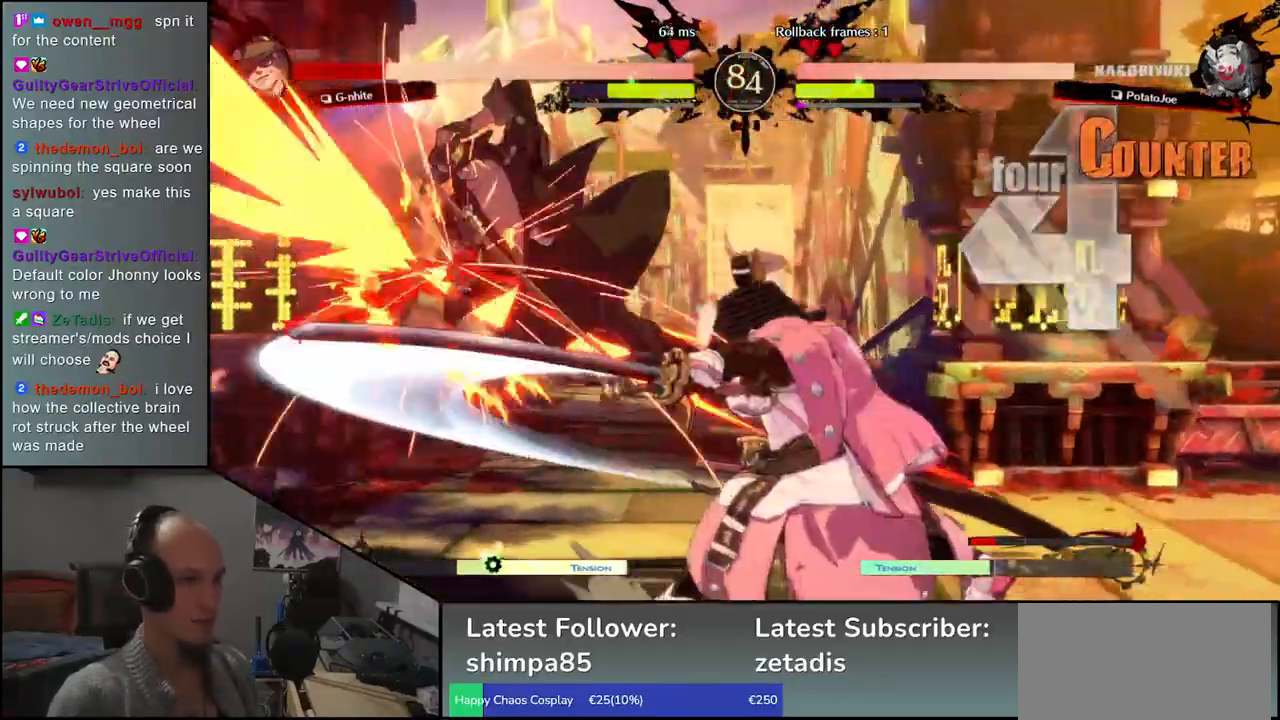
{"buttons": [], "left_stick": "center", "events": [[100, "L1", "up"], [150, "left_stick", "right"], [250, "left_stick", "down"], [317, "left_stick", "left"], [350, "CROSS", "down"], [433, "CROSS", "up"], [467, "left_stick", "center"]]}
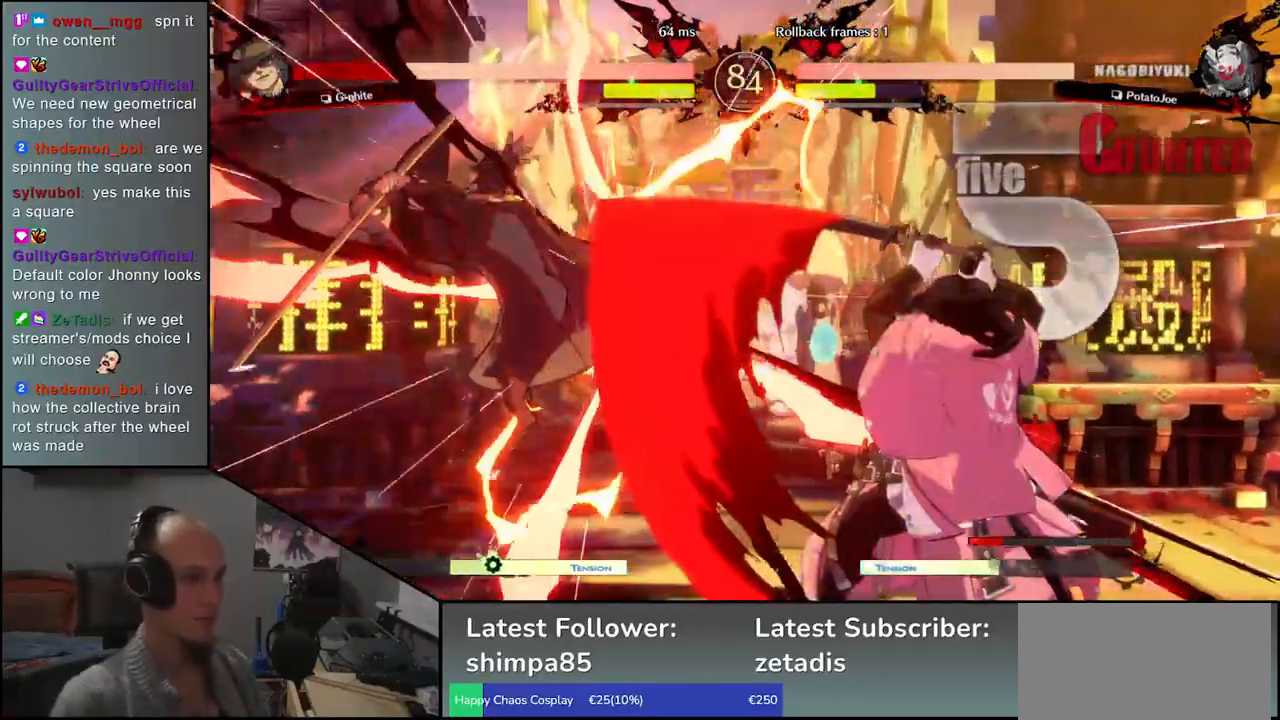
{"buttons": ["R1"], "left_stick": "center", "events": [[467, "R1", "down"]]}
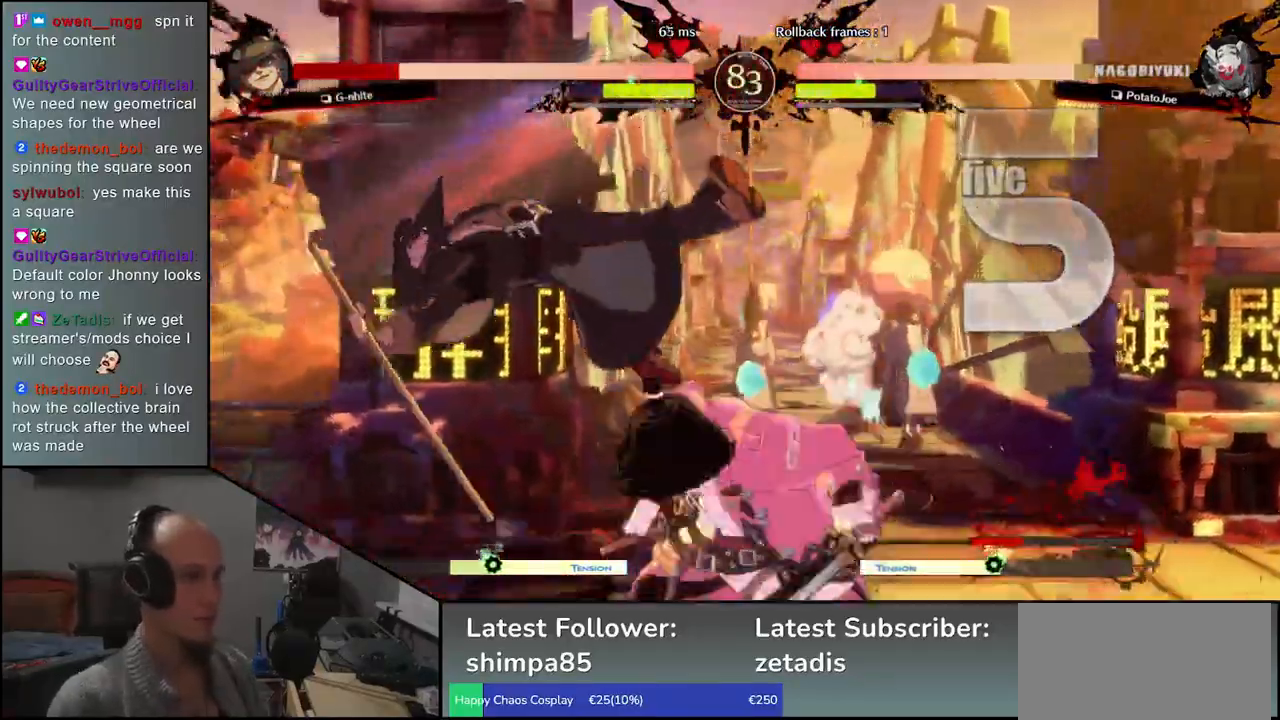
{"buttons": ["L1"], "left_stick": "center", "events": [[33, "R1", "up"], [283, "L1", "down"], [383, "L1", "up"], [483, "L1", "down"]]}
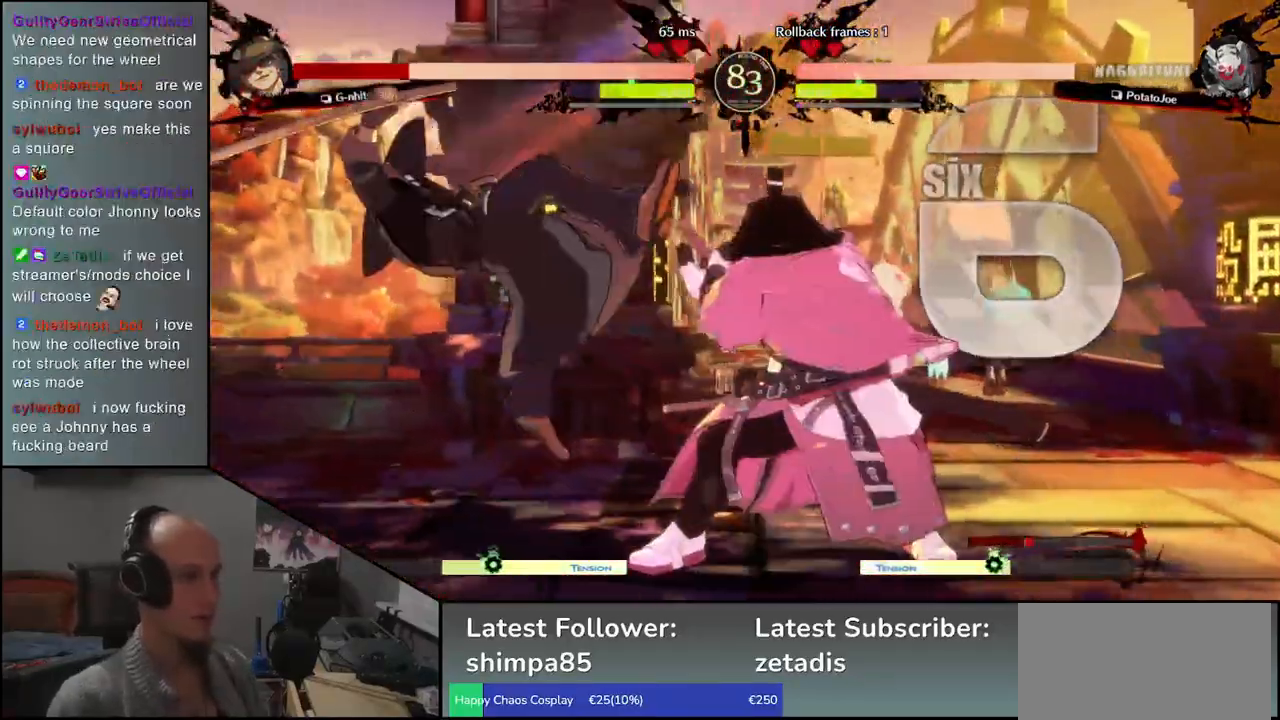
{"buttons": [], "left_stick": "down", "events": [[50, "L1", "up"], [417, "left_stick", "right"], [500, "left_stick", "down"]]}
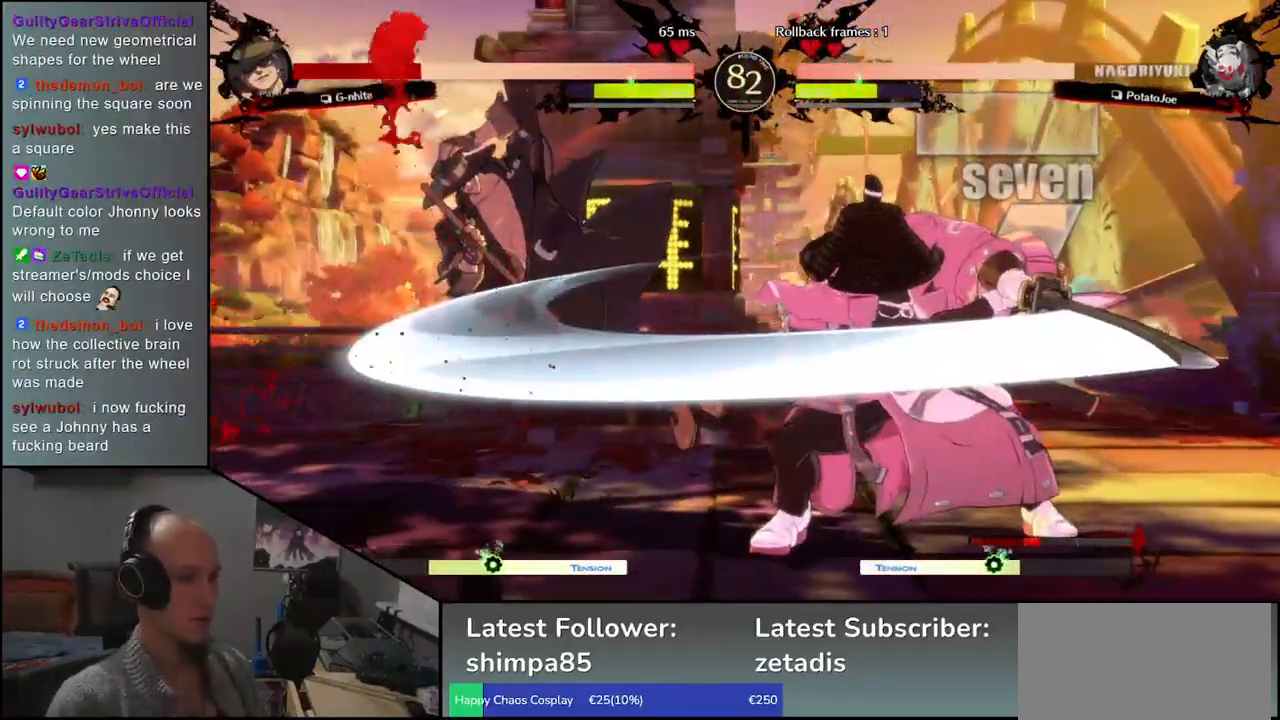
{"buttons": [], "left_stick": "center", "events": [[67, "left_stick", "left"], [83, "CROSS", "down"], [133, "left_stick", "center"], [167, "CROSS", "up"]]}
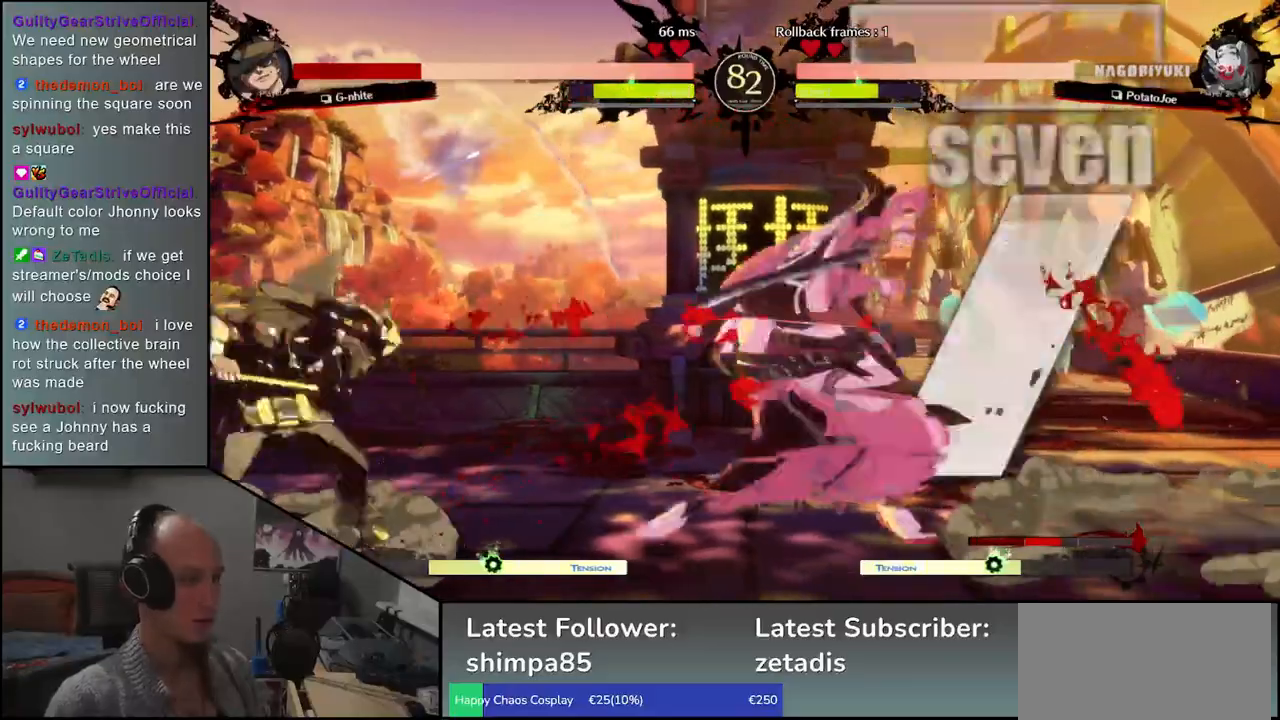
{"buttons": [], "left_stick": "center", "events": [[183, "R1", "down"], [267, "R1", "up"], [367, "R1", "down"], [450, "R1", "up"]]}